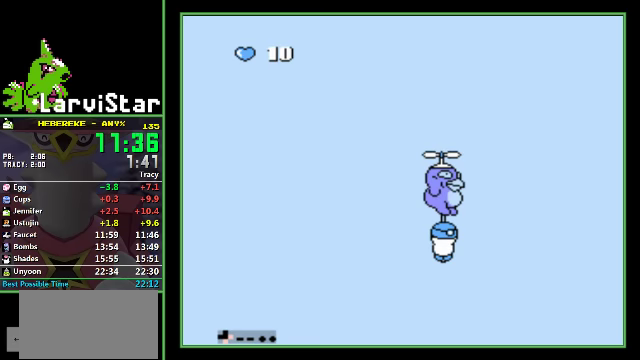
Gameplay with a controller (Nintendo layout); each line is a JSON object with the inputs held at the frame after it. "events" lists button and stick changes between this image and that frame as [ms after this image, input, new state], when the widget could be followed in between. Not read: L3 R3.
{"buttons": ["DPAD_DOWN", "DPAD_RIGHT"], "events": []}
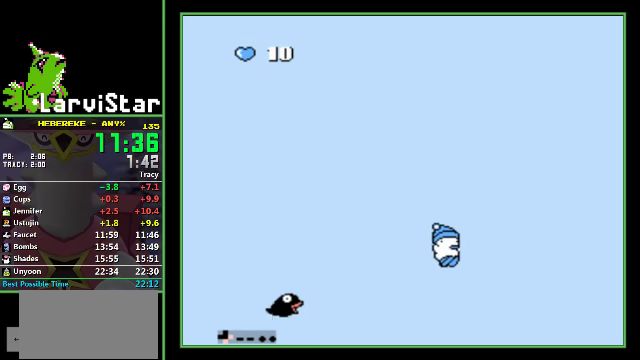
{"buttons": ["DPAD_DOWN", "DPAD_RIGHT"], "events": []}
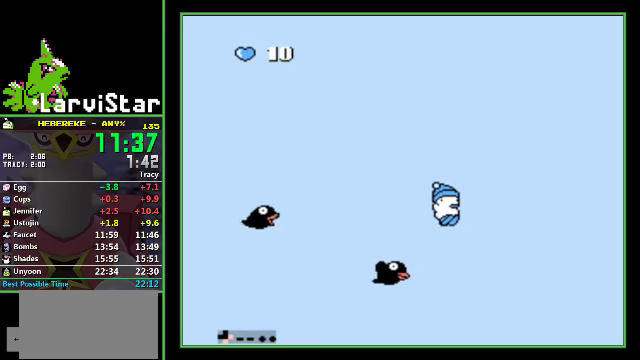
{"buttons": ["DPAD_DOWN", "DPAD_RIGHT"], "events": []}
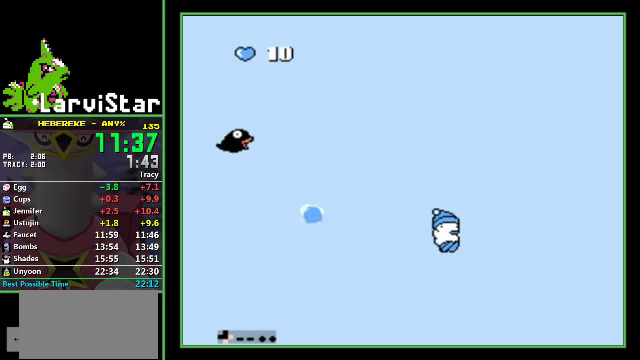
{"buttons": ["DPAD_RIGHT"], "events": [[33, "DPAD_DOWN", "up"]]}
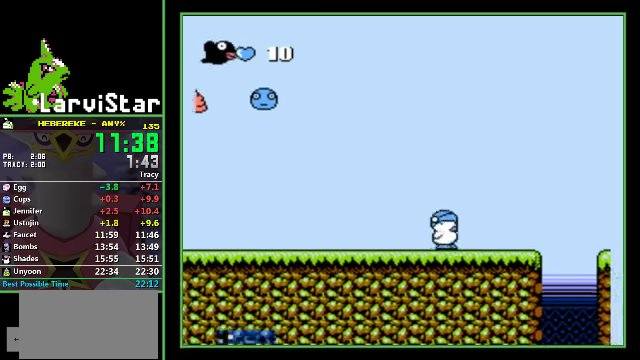
{"buttons": ["A", "DPAD_RIGHT"], "events": [[400, "A", "down"]]}
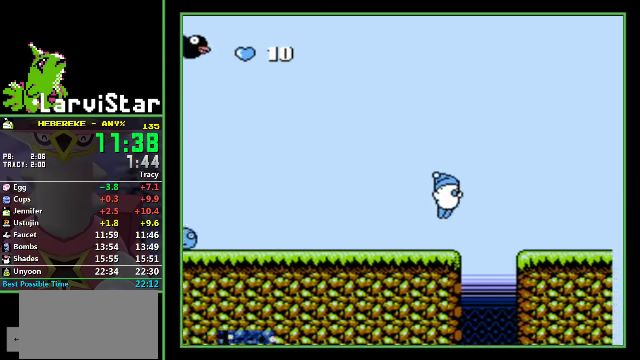
{"buttons": ["DPAD_RIGHT"], "events": [[300, "A", "up"]]}
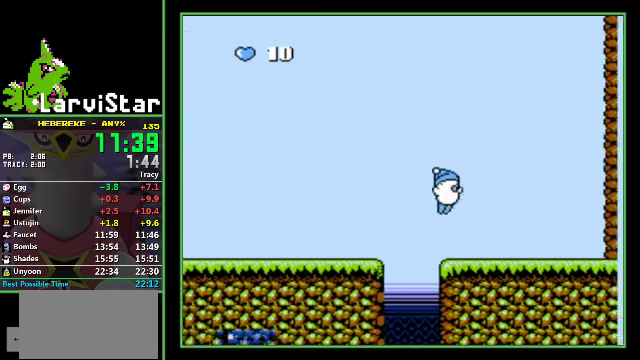
{"buttons": ["A", "DPAD_RIGHT"], "events": [[500, "A", "down"]]}